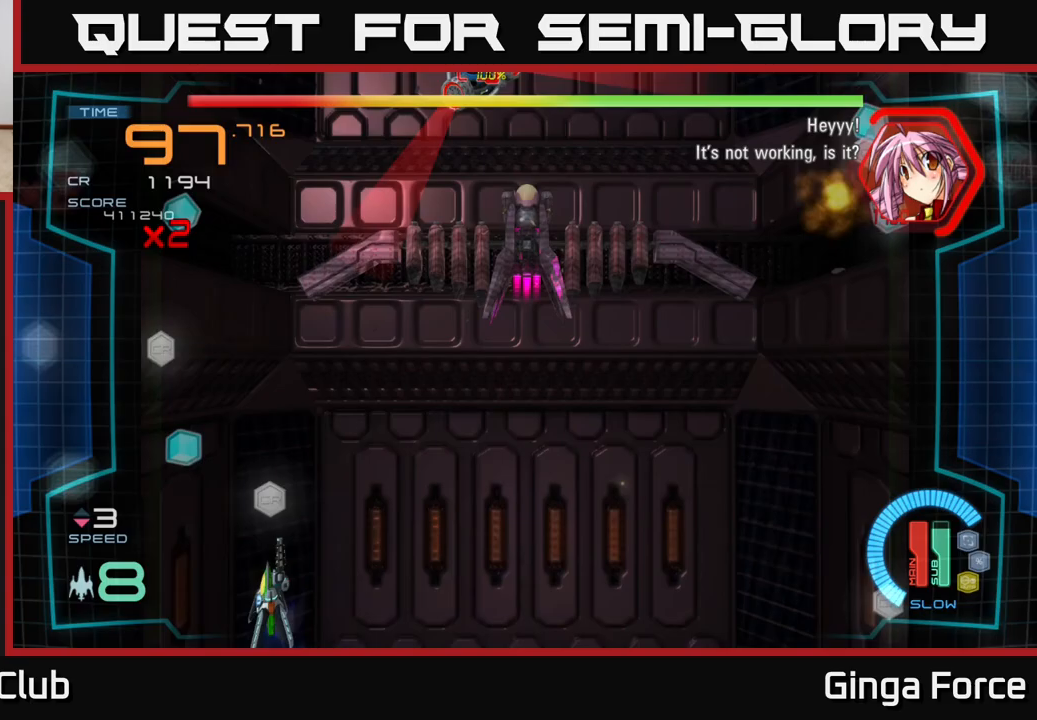
Gameplay with a controller (Xbox layout); each line is a JSON object with the inputs held at the frame after it. "events" lists button and stick changes between this image and that frame as [ms after this image, input, new state], when the widget could be followed in between. Not read: right_stick.
{"buttons": [], "left_stick": "up-right", "events": [[133, "left_stick", "up-left"], [167, "A", "up"], [283, "left_stick", "up"], [300, "A", "down"], [450, "left_stick", "up-right"], [483, "A", "up"]]}
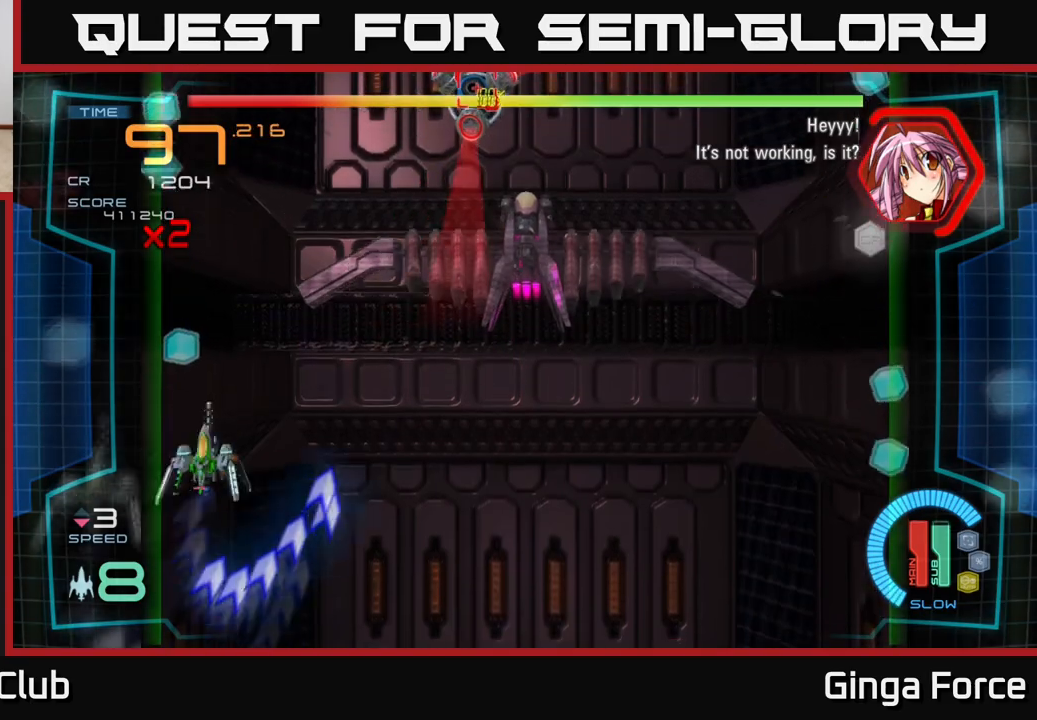
{"buttons": ["A", "X"], "left_stick": "right", "events": [[67, "left_stick", "right"], [83, "X", "down"], [183, "A", "down"], [250, "X", "up"], [467, "X", "down"]]}
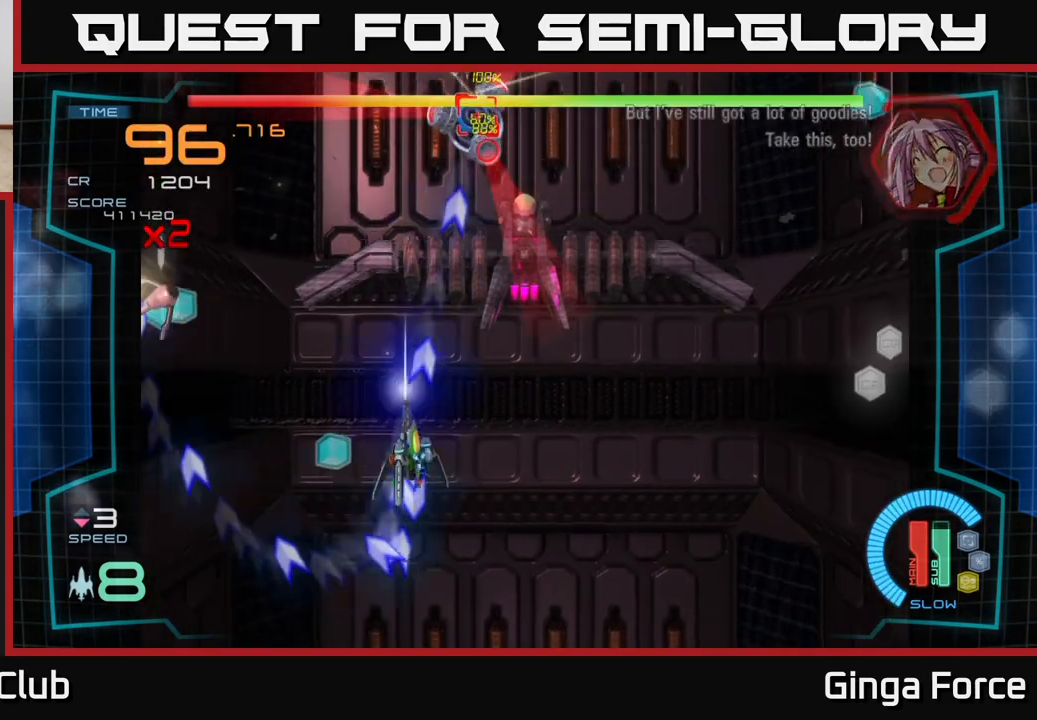
{"buttons": ["A", "X"], "left_stick": "center", "events": [[167, "left_stick", "down"], [400, "left_stick", "center"]]}
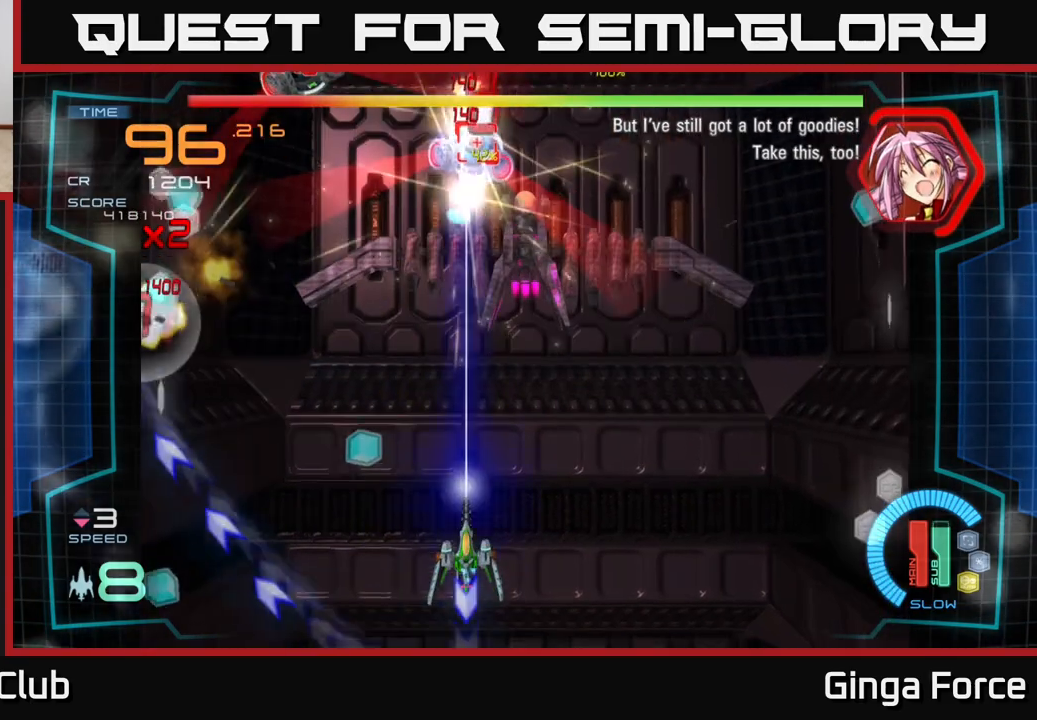
{"buttons": ["A", "X"], "left_stick": "up-right", "events": [[17, "X", "up"], [33, "A", "up"], [33, "left_stick", "right"], [167, "left_stick", "left"], [183, "A", "down"], [317, "X", "down"], [383, "left_stick", "up-right"]]}
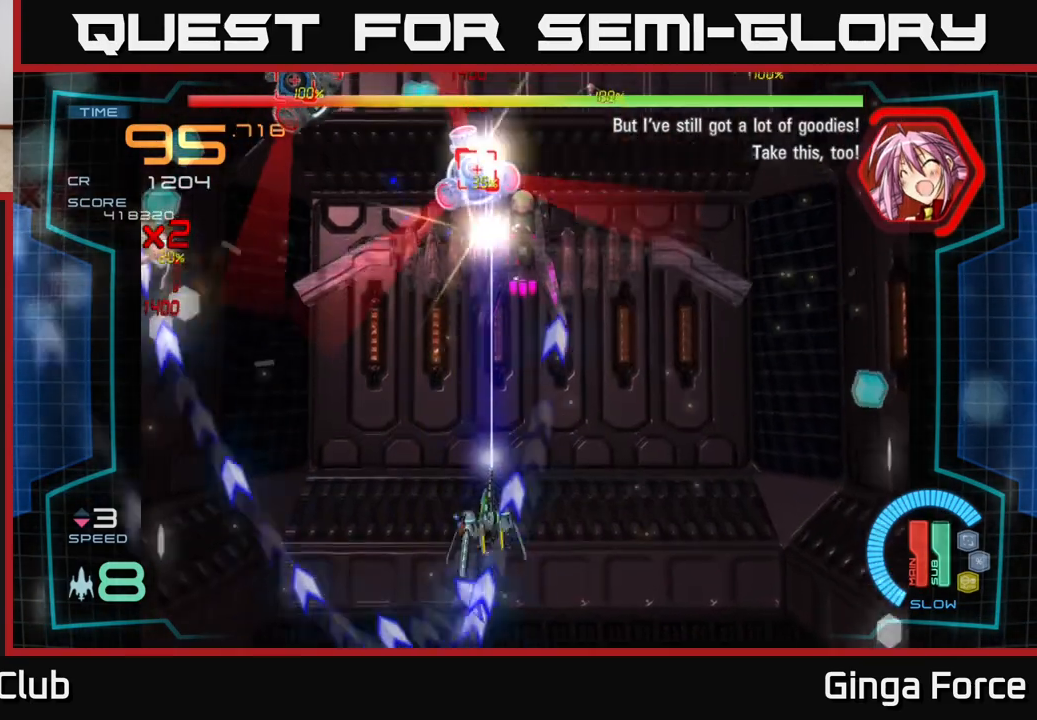
{"buttons": ["A", "X"], "left_stick": "center", "events": [[100, "left_stick", "up-left"], [217, "left_stick", "center"]]}
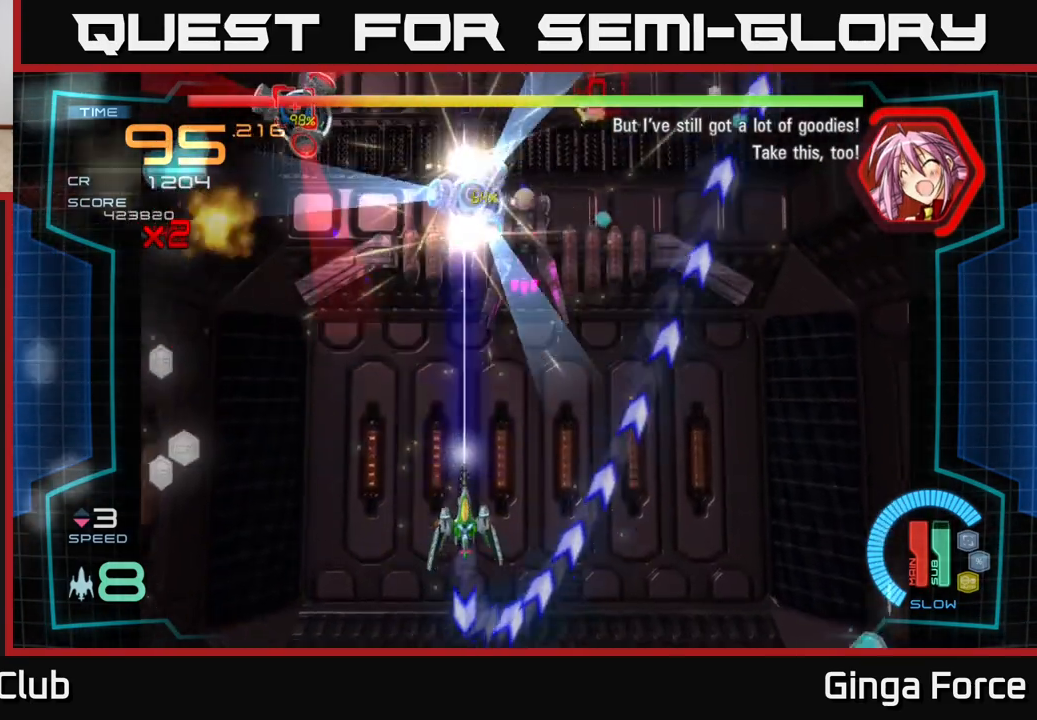
{"buttons": ["A", "X"], "left_stick": "center", "events": [[67, "left_stick", "left"], [100, "A", "up"], [100, "X", "up"], [300, "A", "down"], [367, "X", "down"], [483, "left_stick", "center"]]}
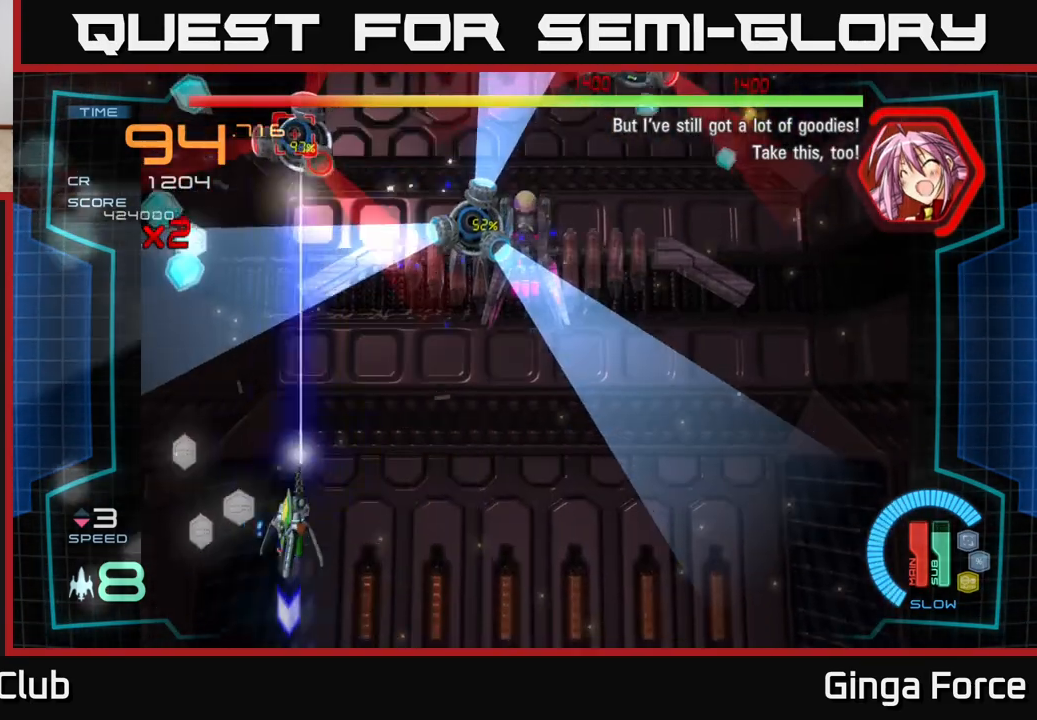
{"buttons": ["A", "X"], "left_stick": "center", "events": []}
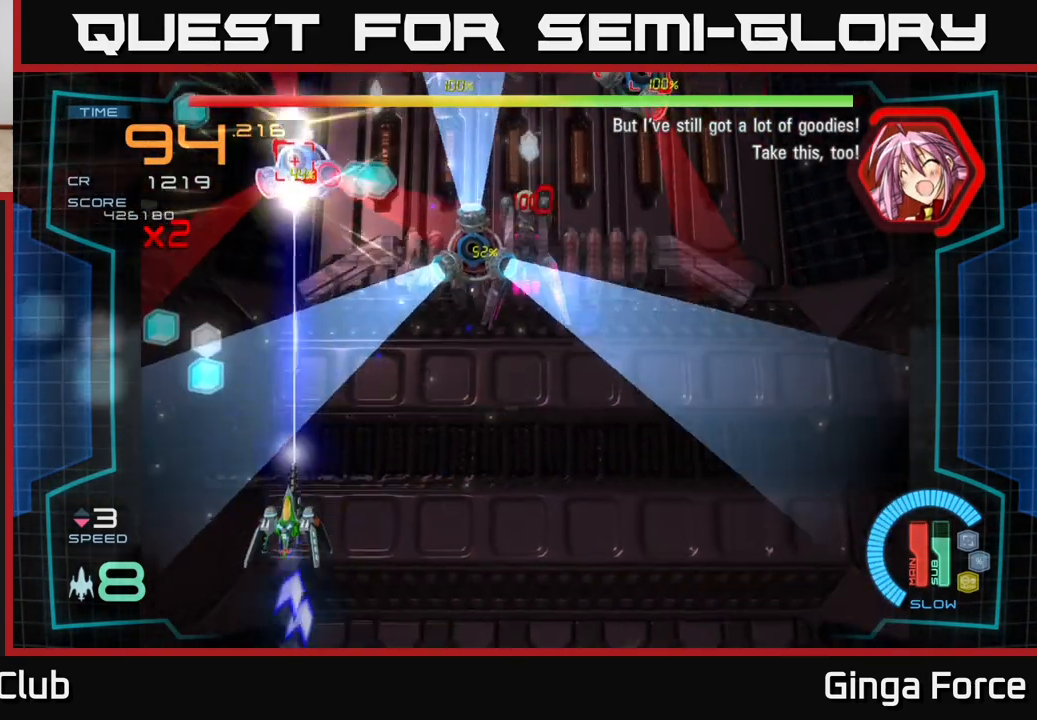
{"buttons": ["A", "X"], "left_stick": "down-left", "events": [[33, "left_stick", "down"], [250, "left_stick", "down-right"], [367, "left_stick", "down-left"]]}
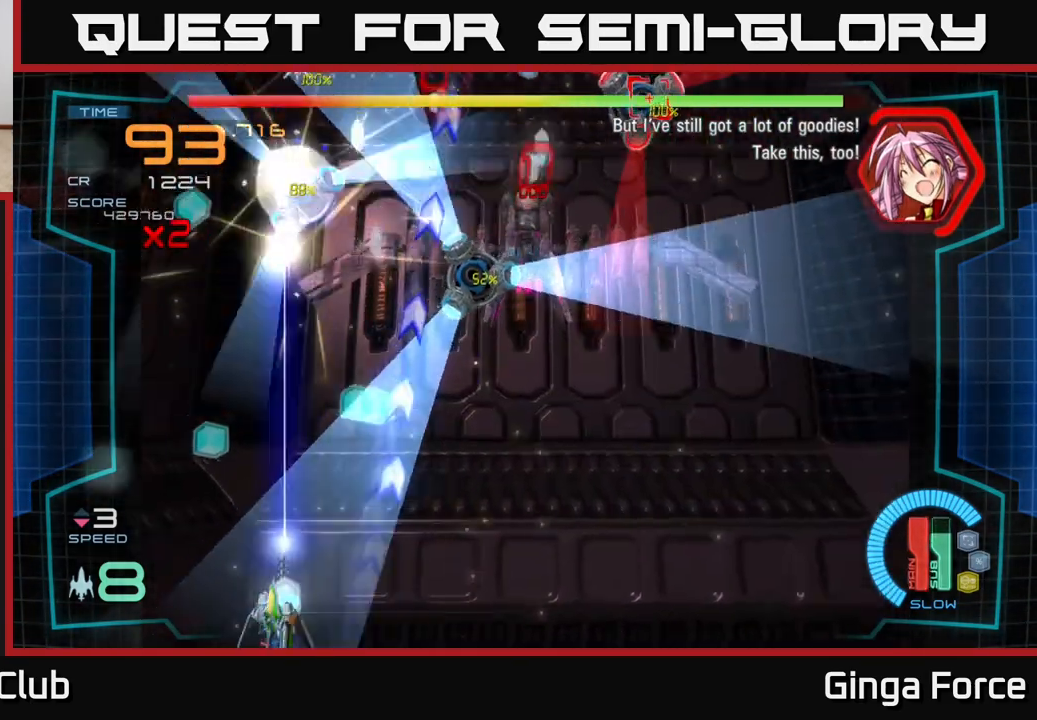
{"buttons": [], "left_stick": "right", "events": [[100, "left_stick", "up"], [183, "X", "up"], [200, "A", "up"], [250, "left_stick", "right"]]}
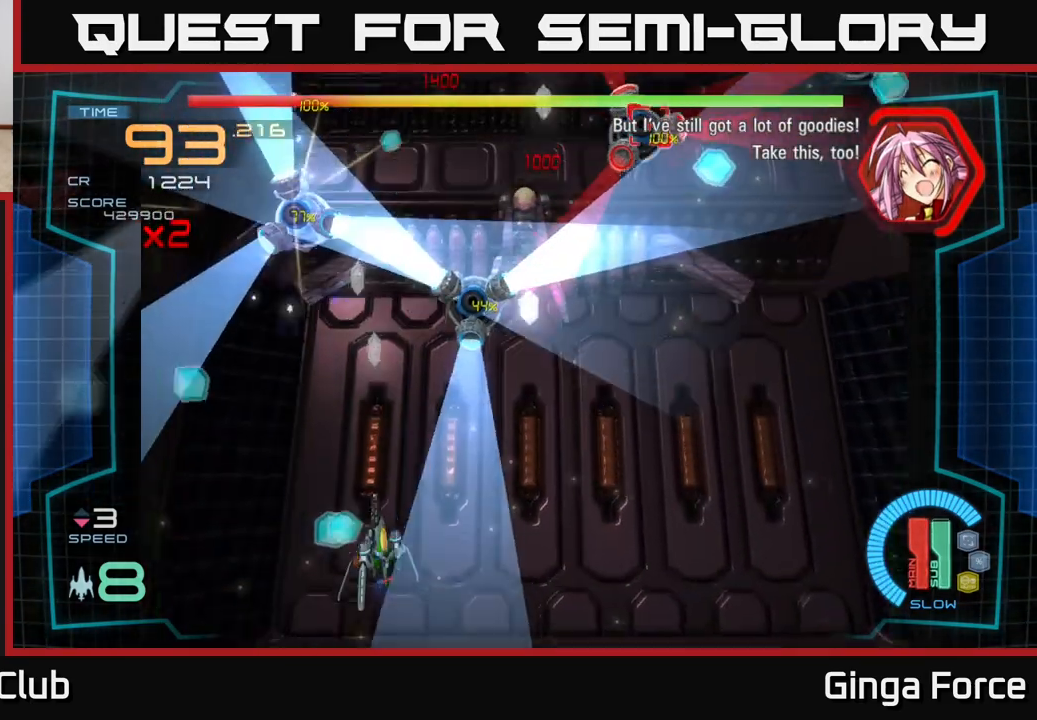
{"buttons": ["X"], "left_stick": "right", "events": [[250, "X", "down"]]}
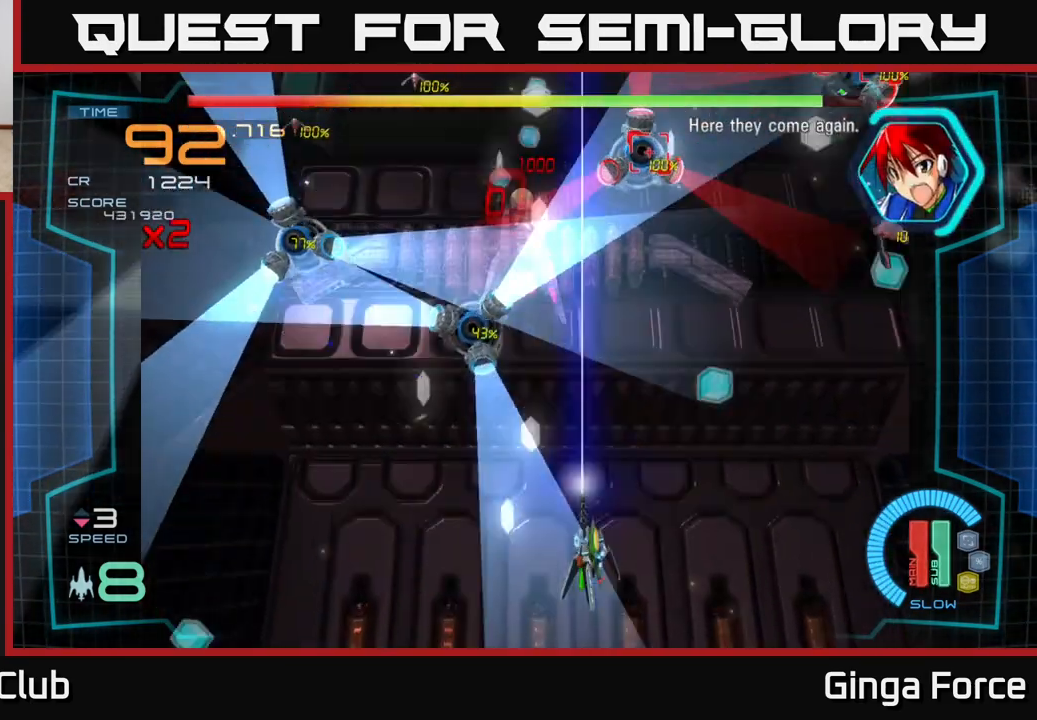
{"buttons": ["X"], "left_stick": "center", "events": [[167, "left_stick", "up"], [333, "left_stick", "center"]]}
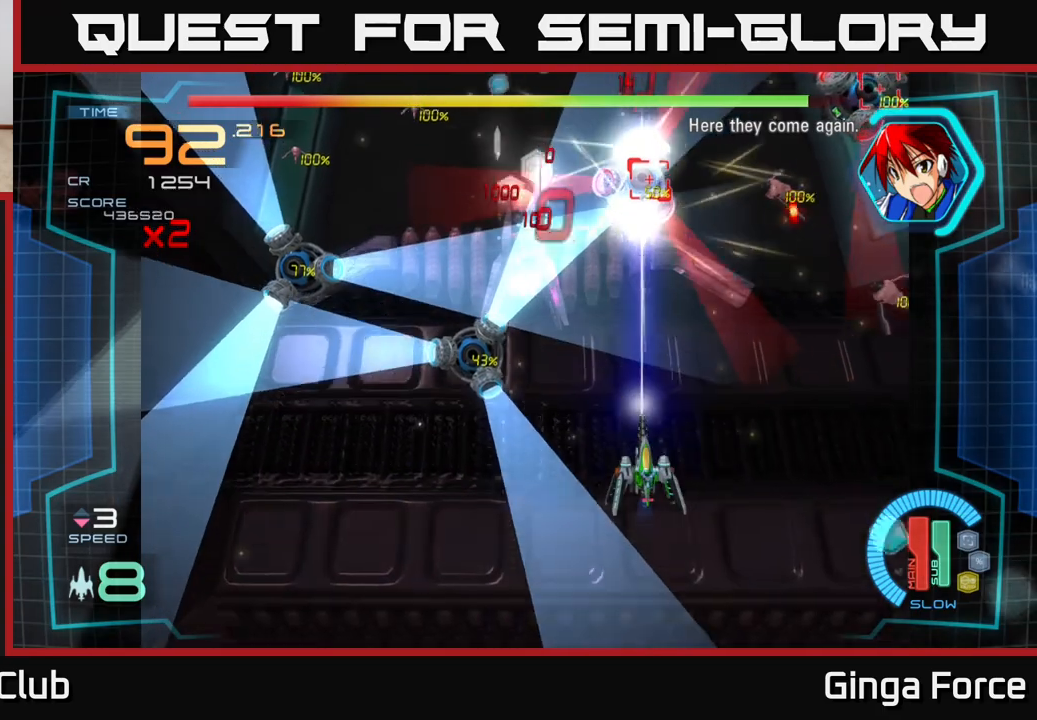
{"buttons": ["X"], "left_stick": "right", "events": [[433, "left_stick", "right"]]}
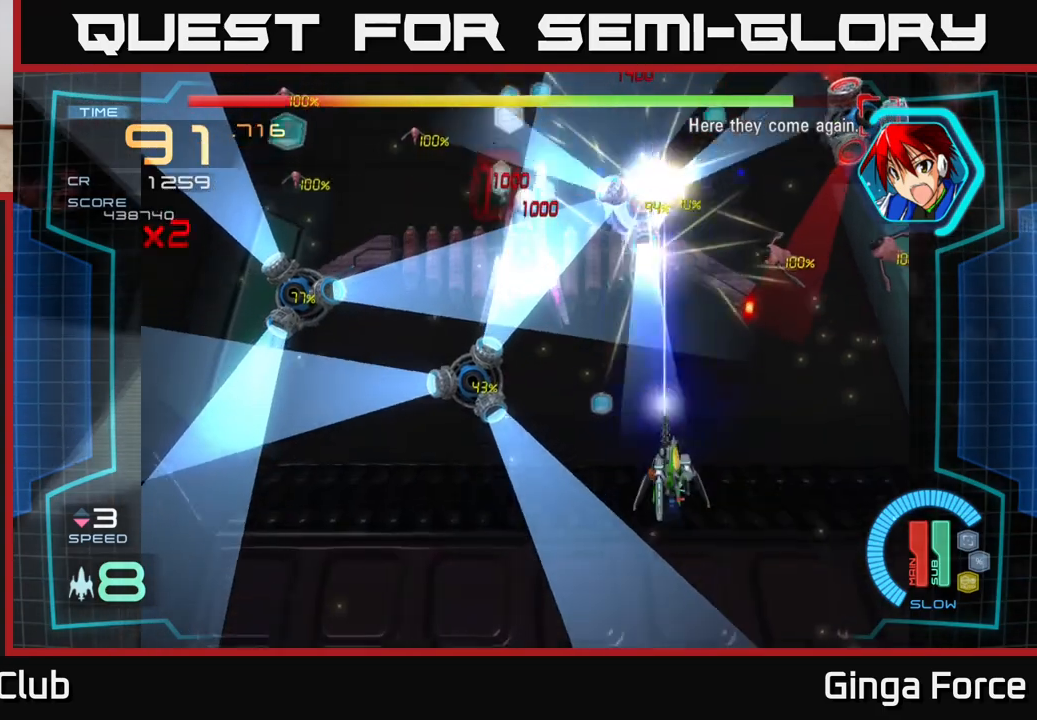
{"buttons": ["X"], "left_stick": "right", "events": [[50, "left_stick", "down-right"], [283, "left_stick", "right"]]}
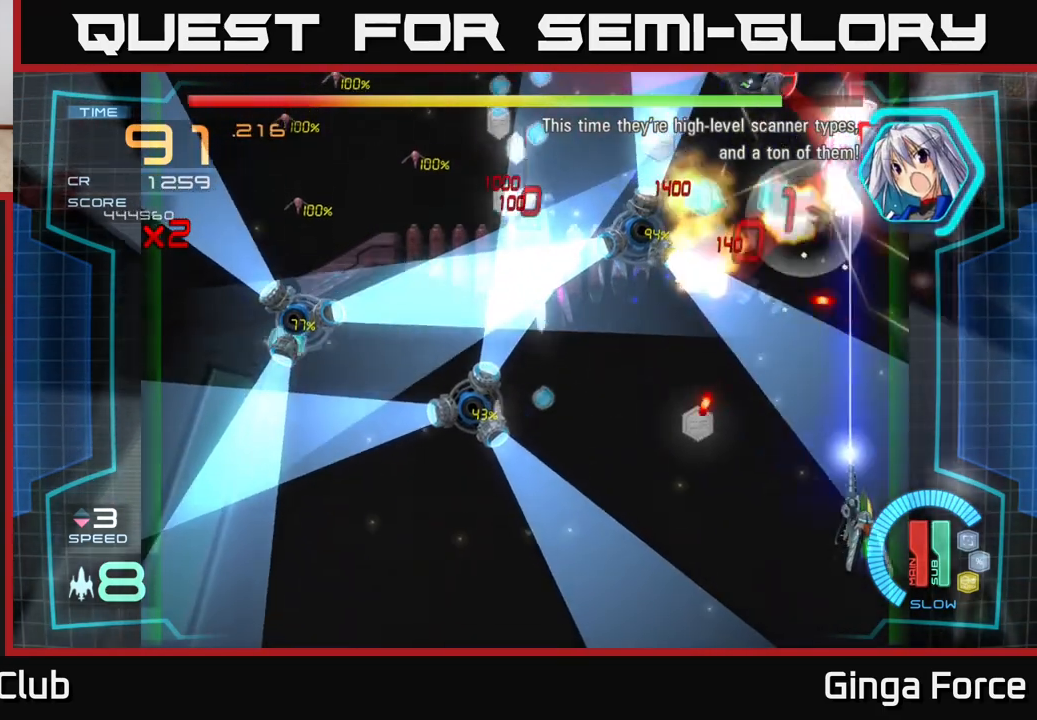
{"buttons": ["X"], "left_stick": "center", "events": [[83, "left_stick", "up"], [200, "left_stick", "center"]]}
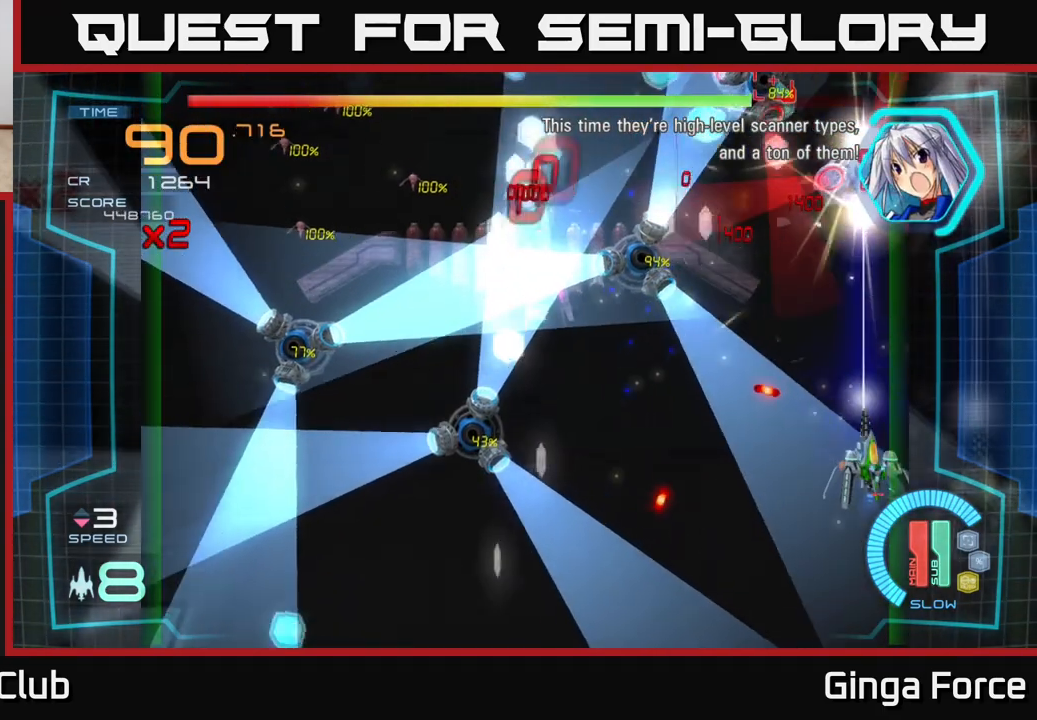
{"buttons": ["X"], "left_stick": "left", "events": [[467, "left_stick", "left"]]}
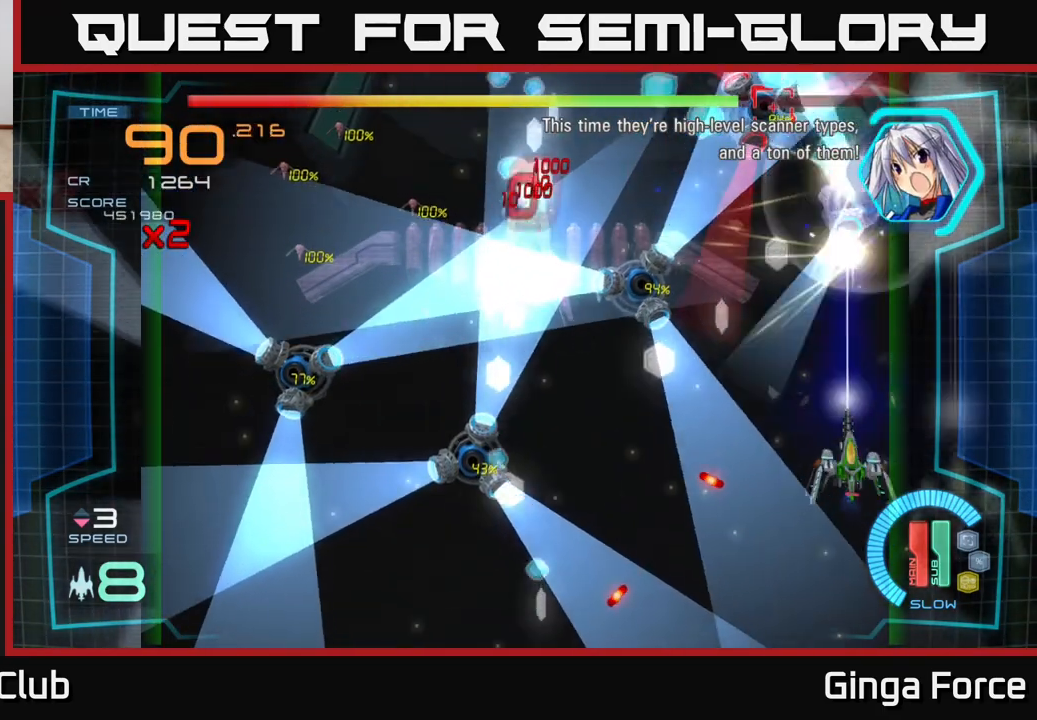
{"buttons": ["X"], "left_stick": "center", "events": [[50, "X", "up"], [133, "X", "down"], [283, "left_stick", "center"]]}
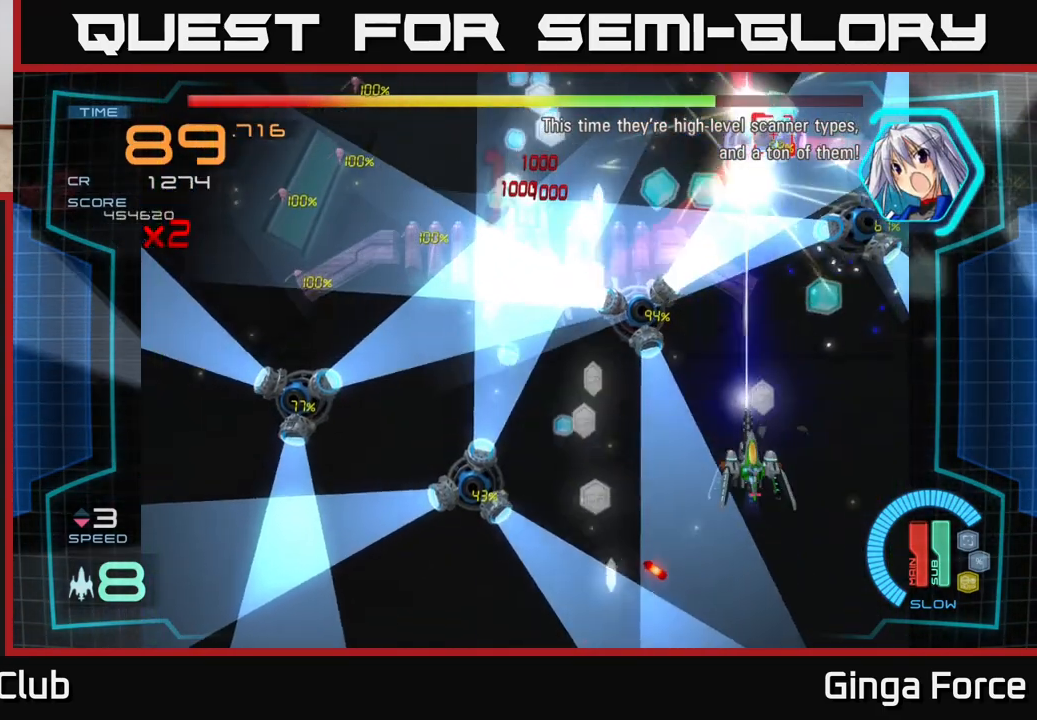
{"buttons": ["X"], "left_stick": "center", "events": []}
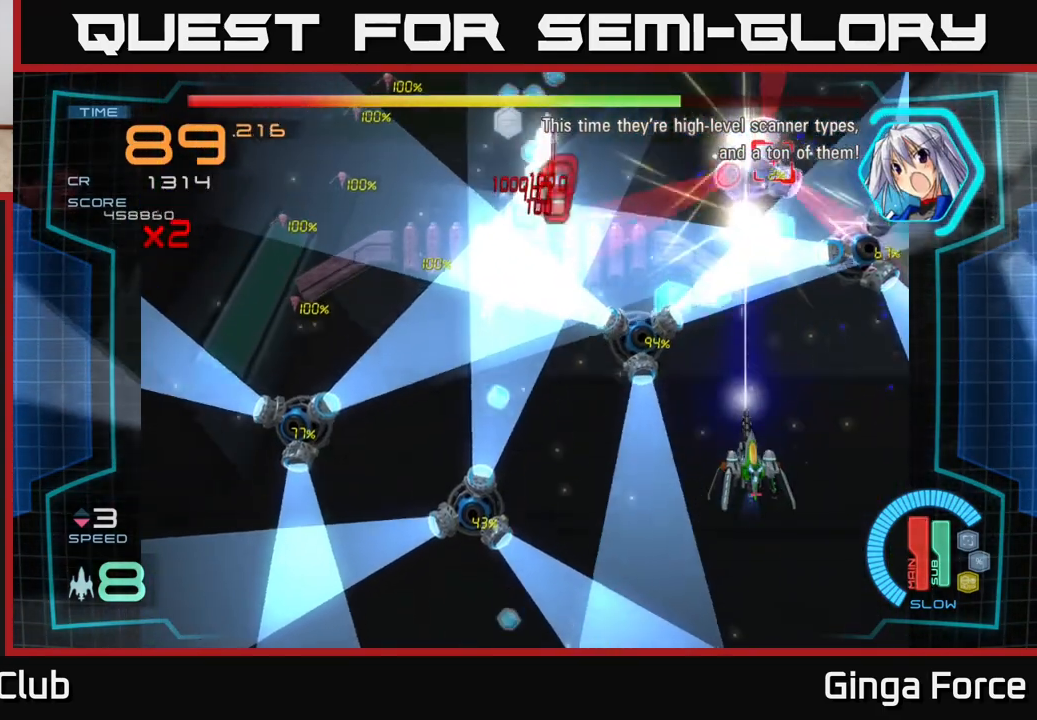
{"buttons": [], "left_stick": "left", "events": [[333, "left_stick", "down"], [350, "X", "up"], [450, "left_stick", "left"]]}
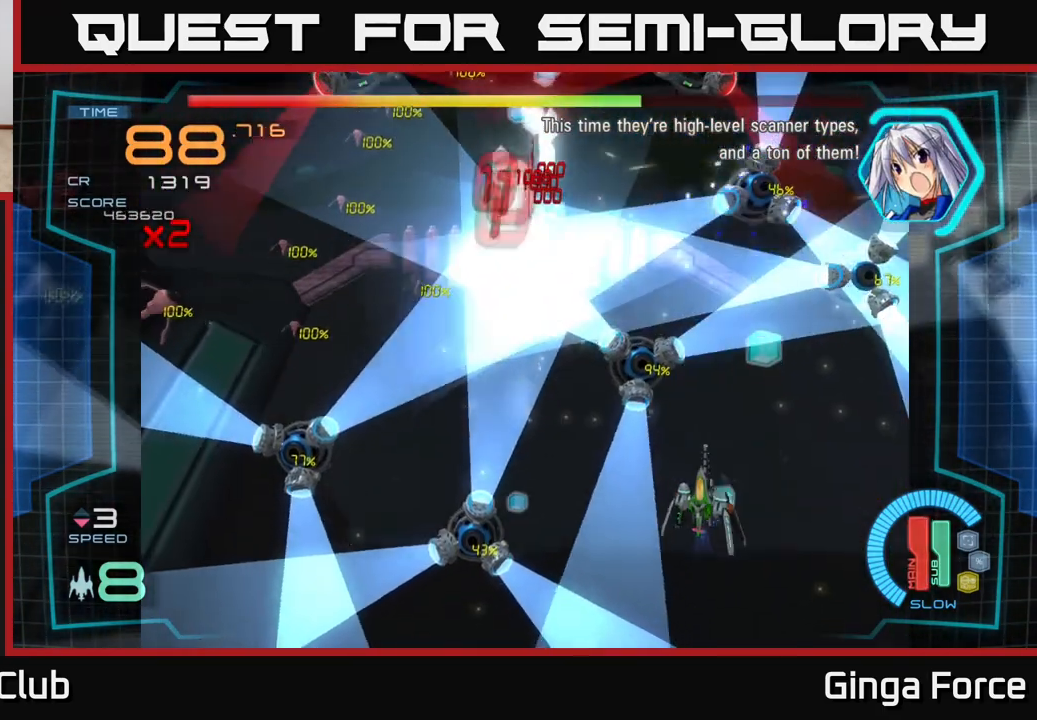
{"buttons": [], "left_stick": "left", "events": [[250, "left_stick", "up-left"], [417, "left_stick", "left"]]}
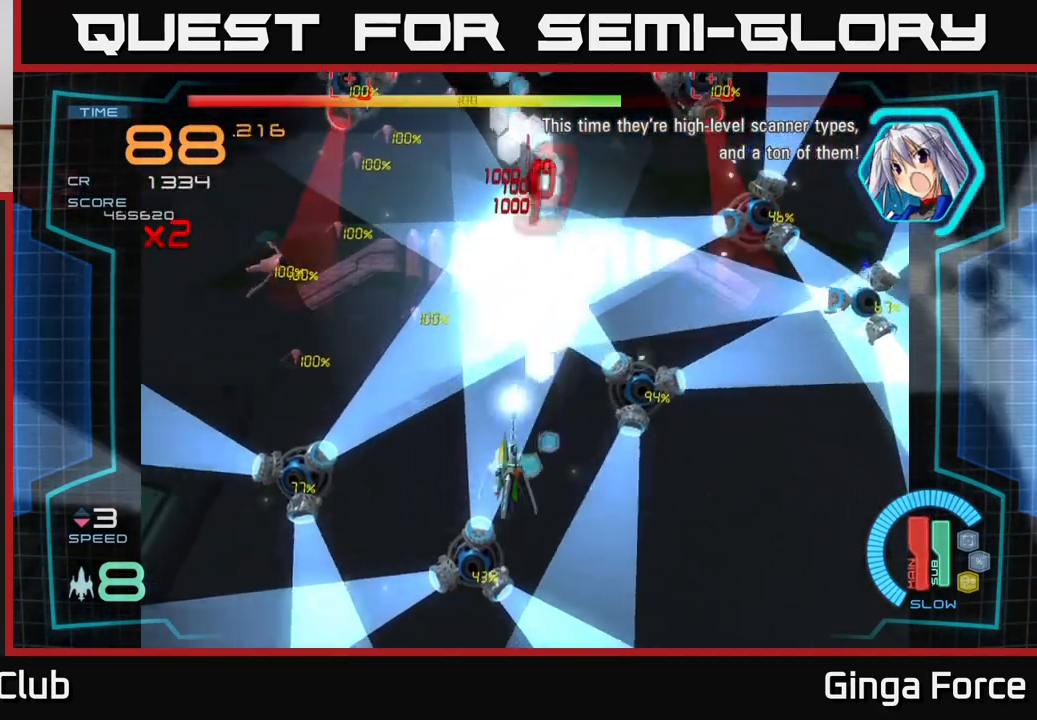
{"buttons": ["X"], "left_stick": "up-left", "events": [[17, "X", "down"], [350, "left_stick", "up-left"]]}
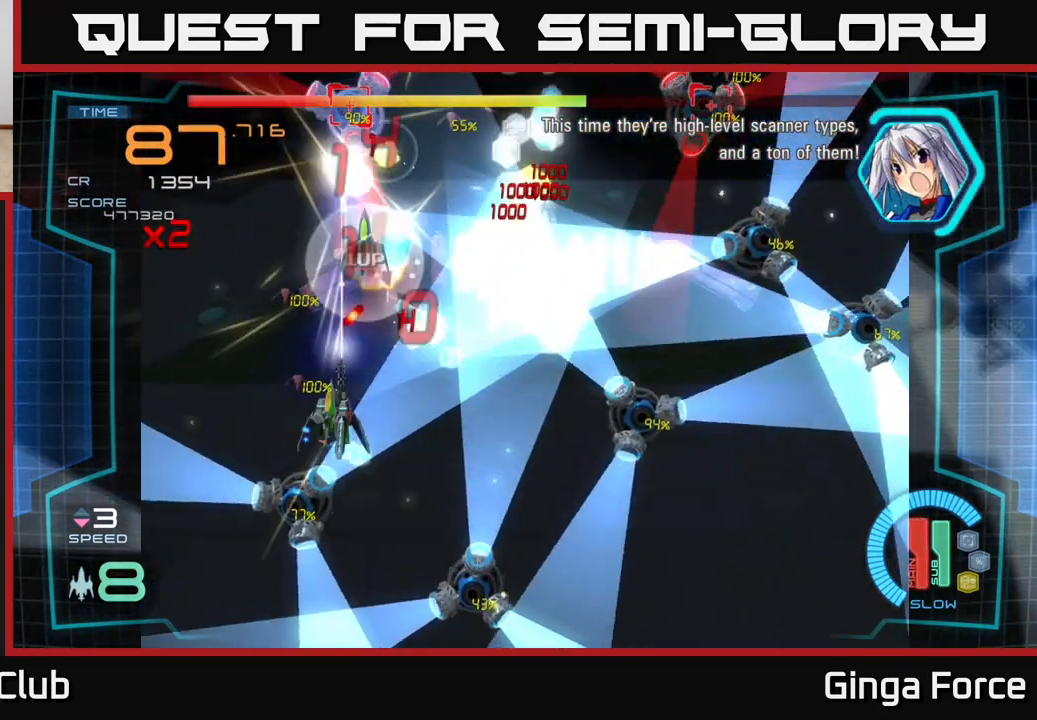
{"buttons": ["X"], "left_stick": "center", "events": [[50, "left_stick", "center"]]}
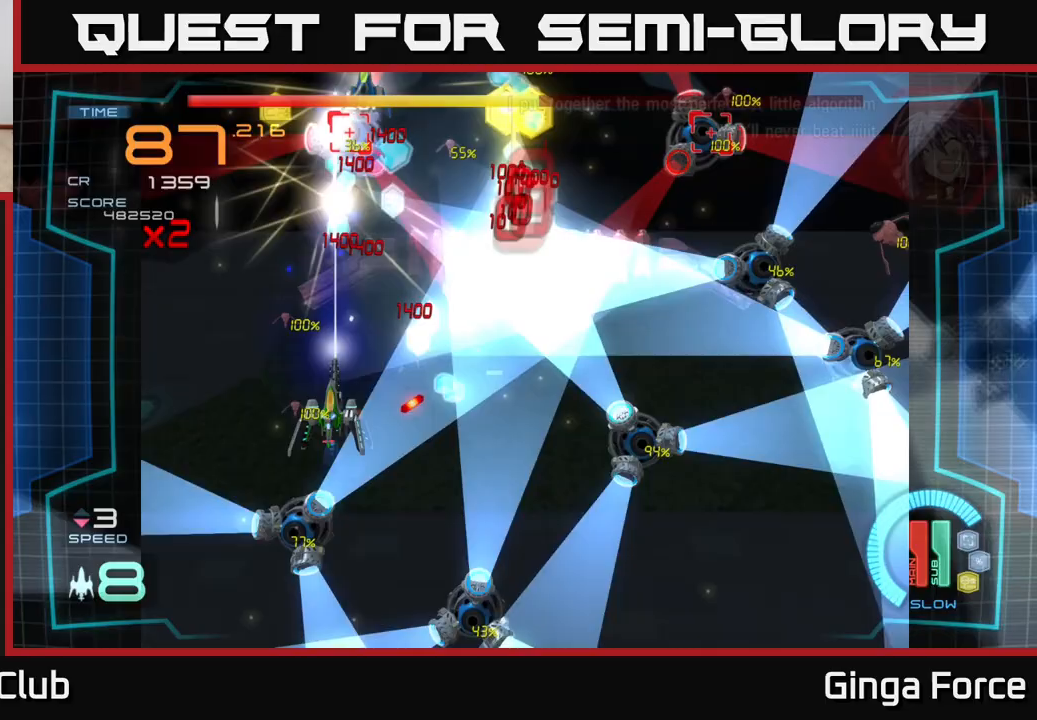
{"buttons": ["X"], "left_stick": "center", "events": []}
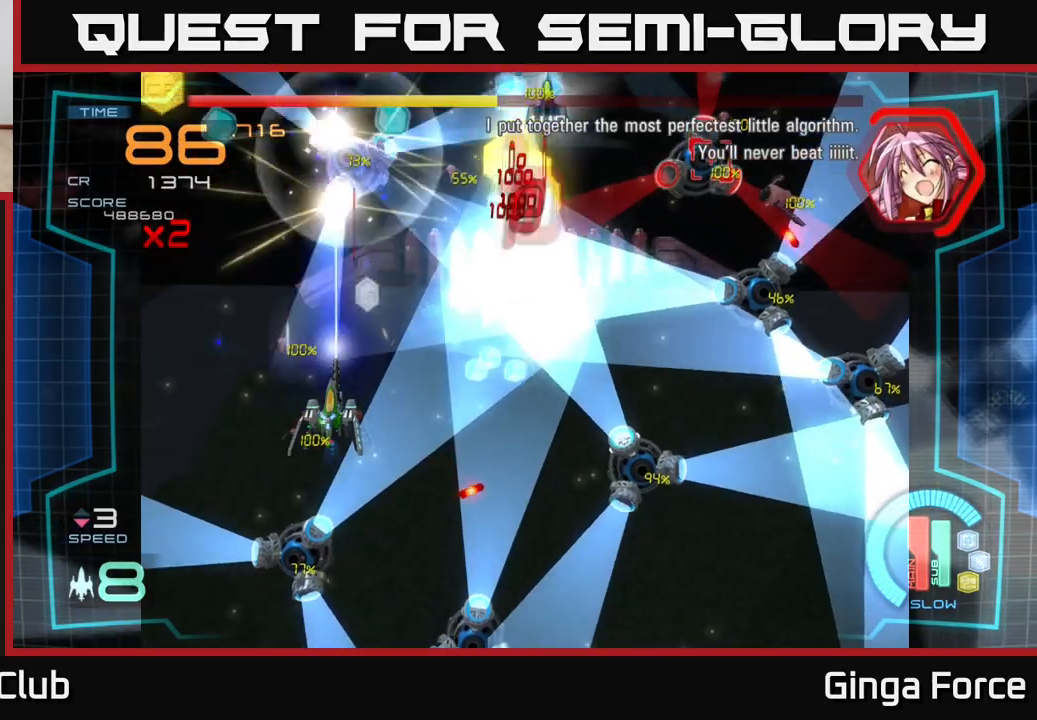
{"buttons": [], "left_stick": "right", "events": [[67, "left_stick", "right"], [133, "X", "up"], [300, "left_stick", "up-right"], [417, "left_stick", "right"]]}
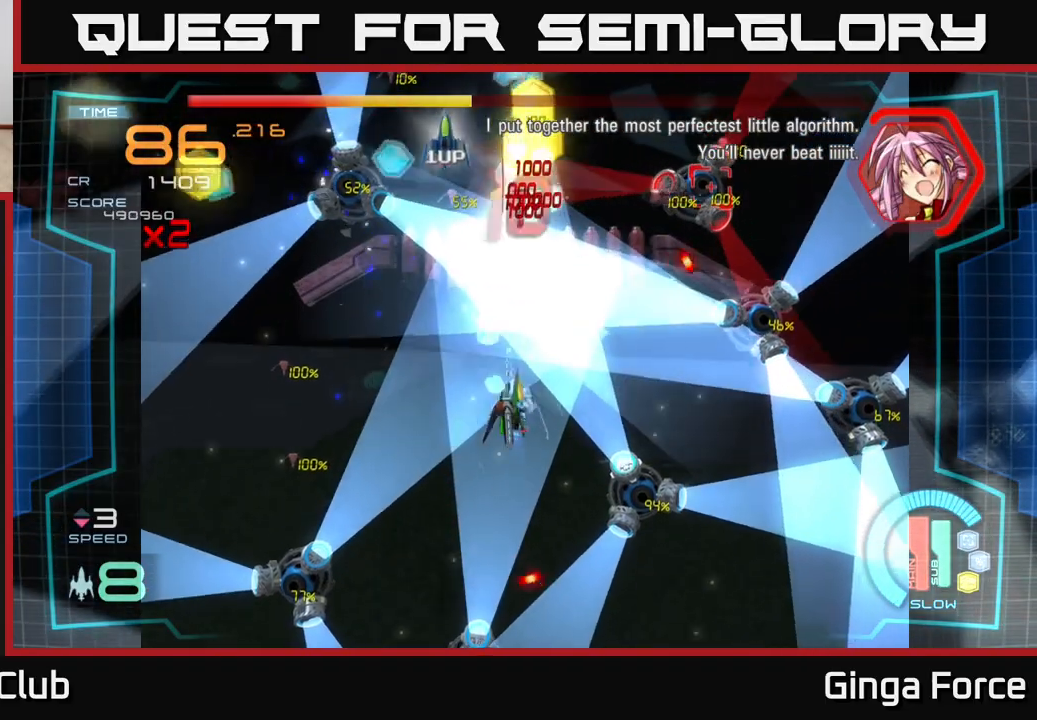
{"buttons": ["X"], "left_stick": "right", "events": [[117, "X", "down"]]}
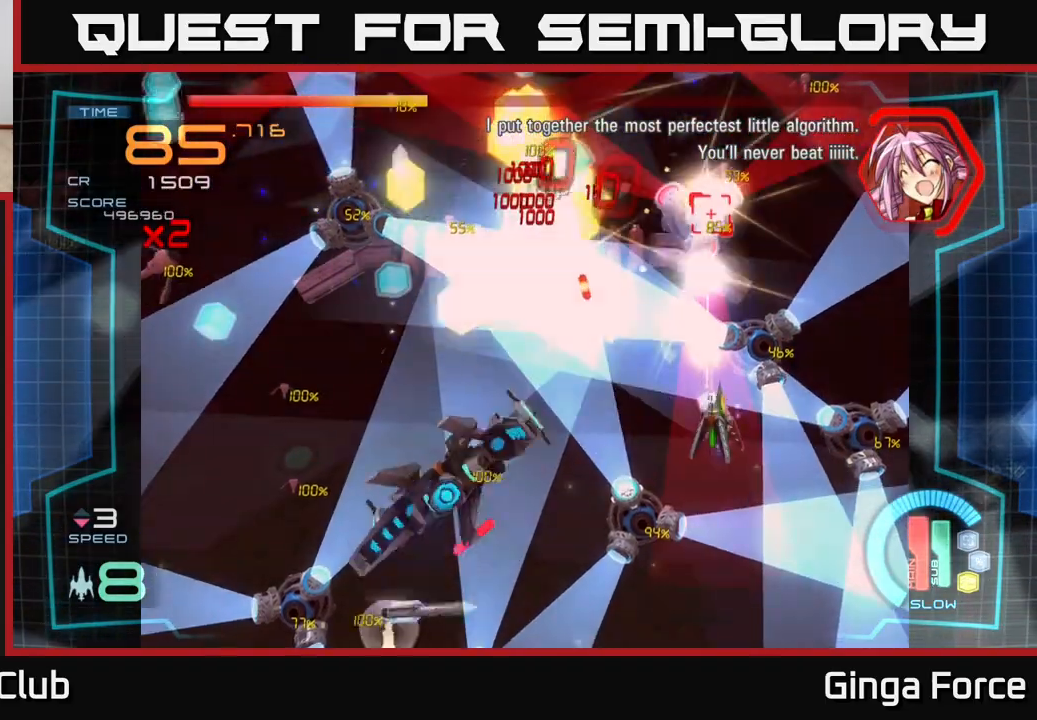
{"buttons": ["X"], "left_stick": "down-left", "events": [[33, "left_stick", "down"], [133, "left_stick", "center"], [417, "left_stick", "down-left"]]}
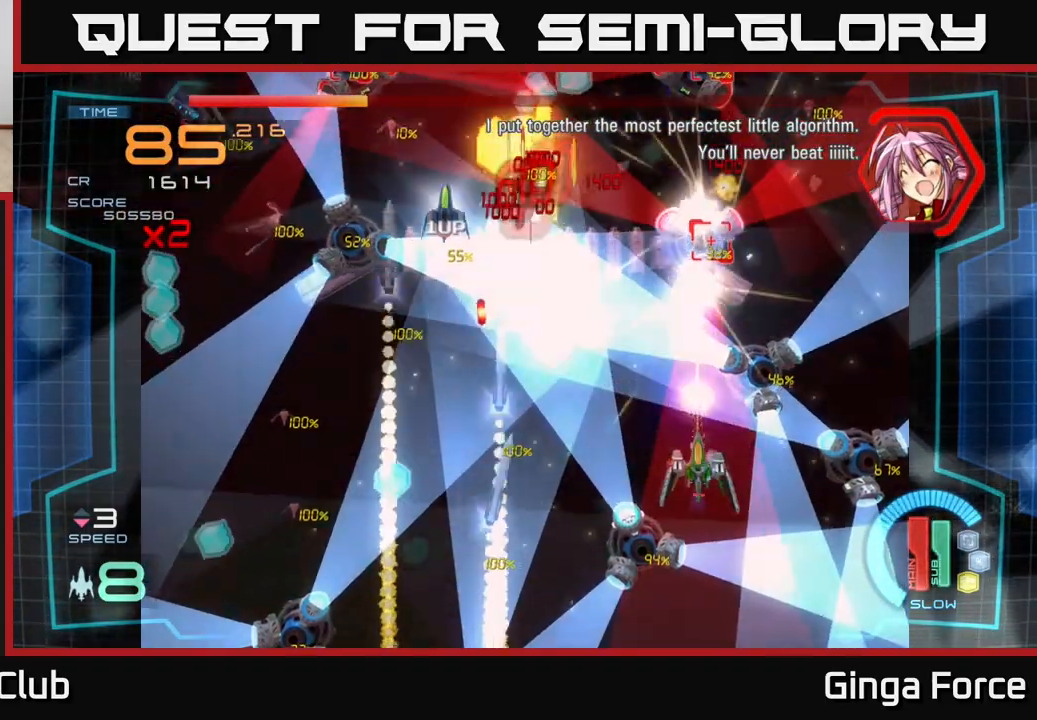
{"buttons": ["X"], "left_stick": "center", "events": [[17, "left_stick", "center"]]}
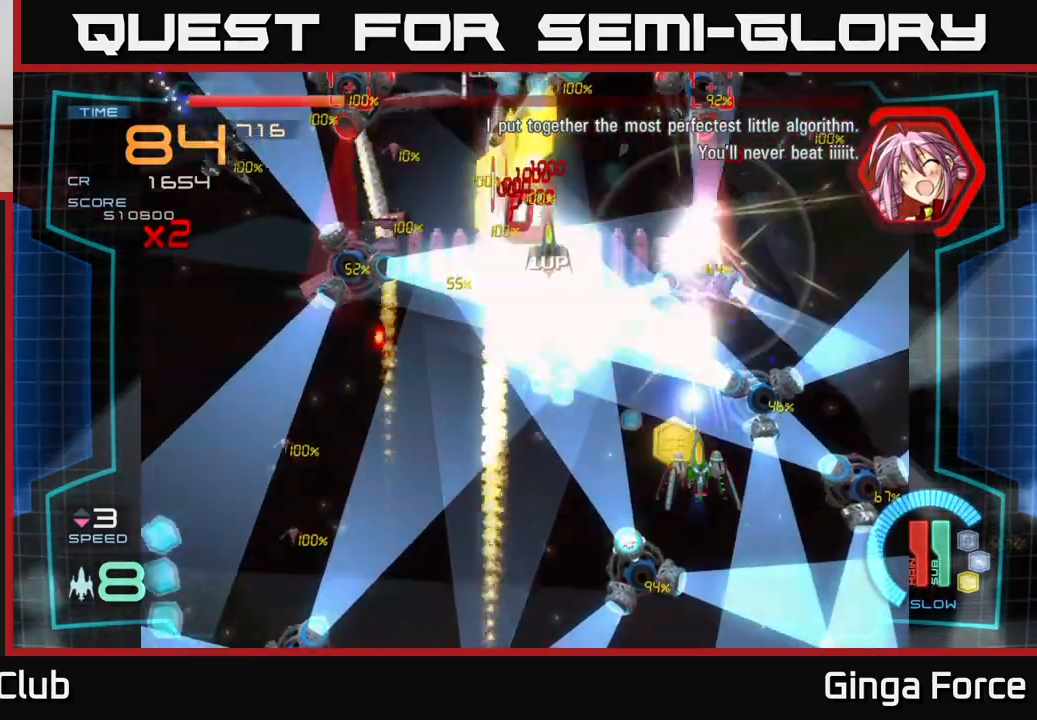
{"buttons": ["A"], "left_stick": "left", "events": [[200, "left_stick", "down-left"], [383, "left_stick", "up-left"], [400, "A", "down"], [467, "left_stick", "left"], [483, "X", "up"]]}
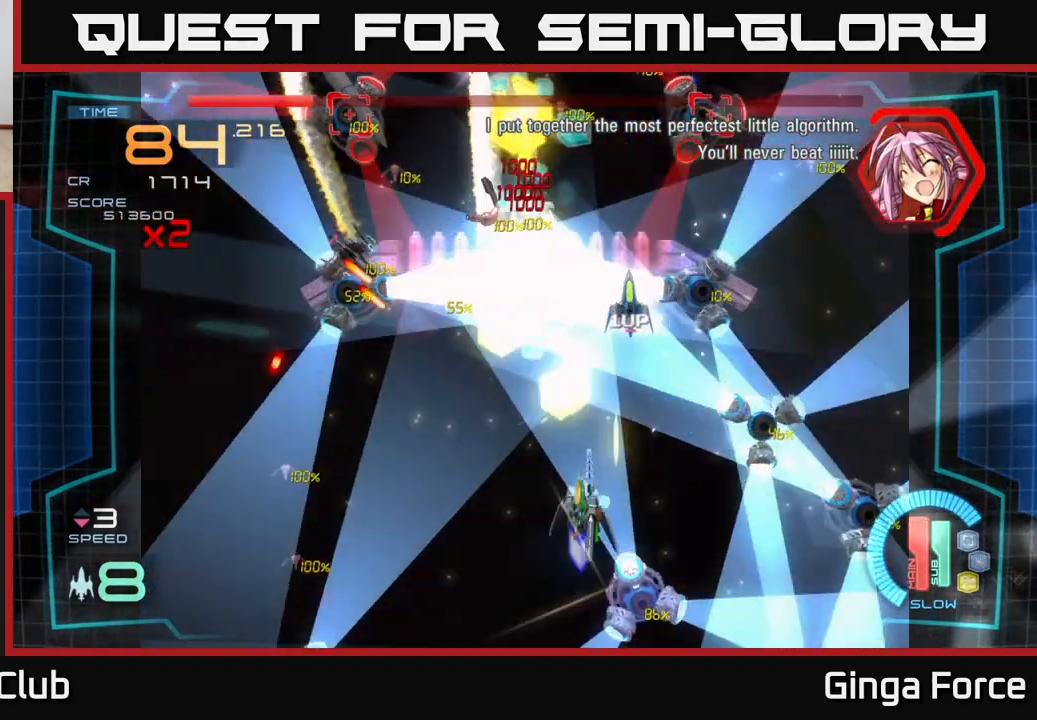
{"buttons": ["A", "X"], "left_stick": "up-left", "events": [[350, "left_stick", "up-left"], [383, "X", "down"]]}
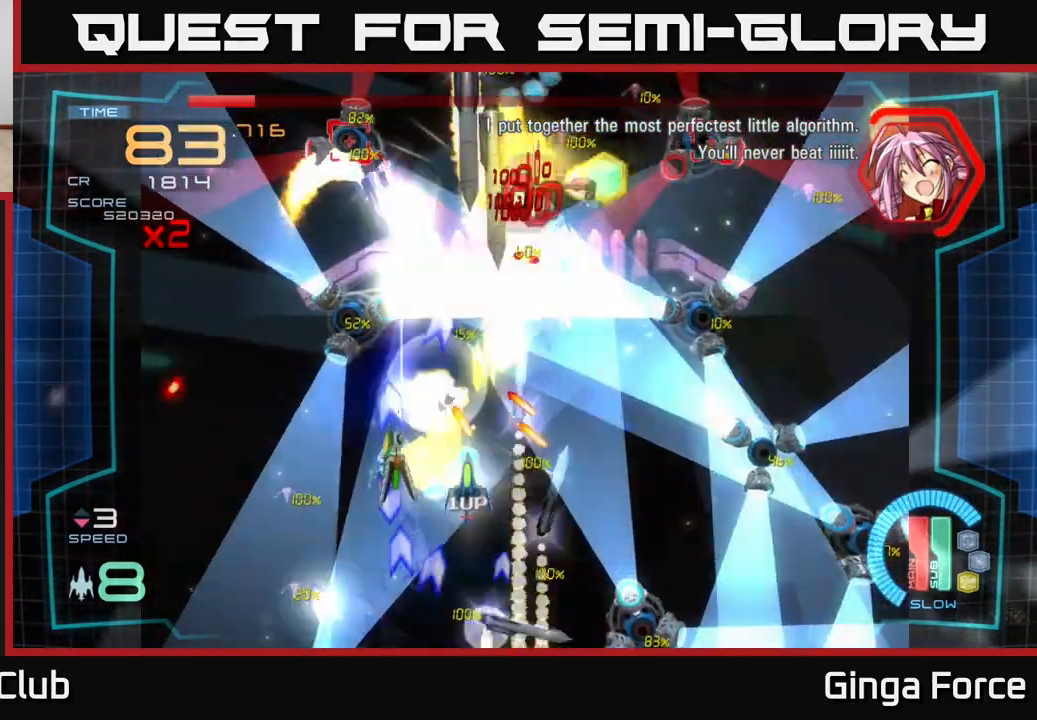
{"buttons": ["A", "X"], "left_stick": "left", "events": [[33, "left_stick", "left"], [50, "X", "up"], [167, "A", "up"], [200, "left_stick", "up-left"], [250, "A", "down"], [317, "left_stick", "left"], [333, "X", "down"]]}
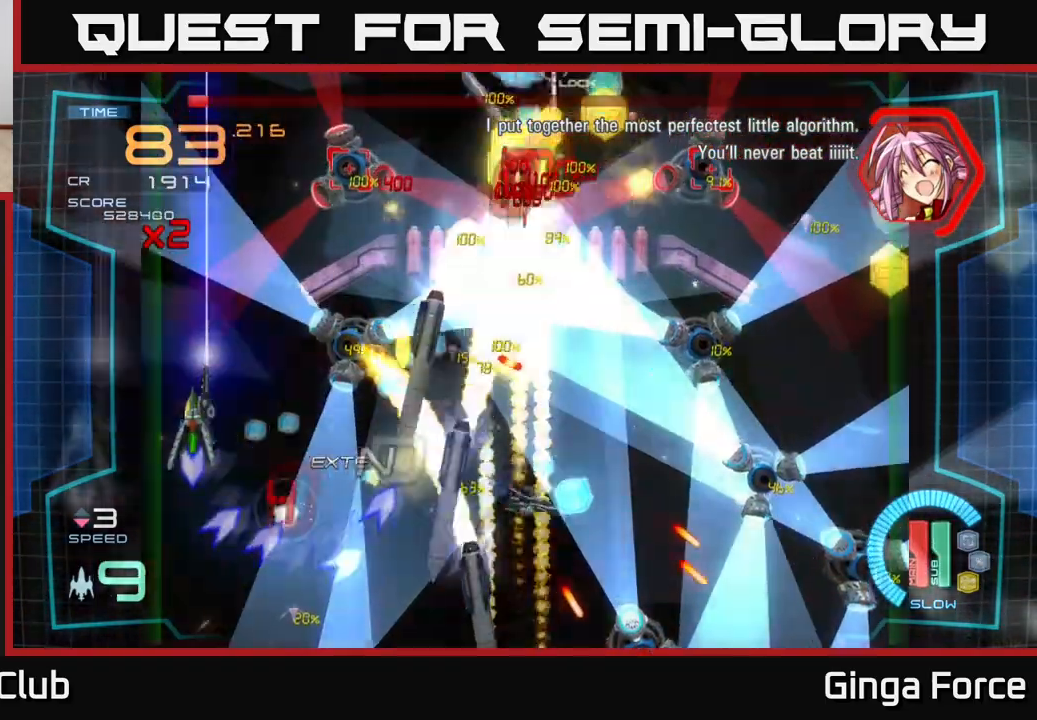
{"buttons": [], "left_stick": "right", "events": [[33, "X", "up"], [150, "left_stick", "down"], [267, "left_stick", "down-left"], [417, "left_stick", "up-left"], [483, "A", "up"], [500, "left_stick", "right"]]}